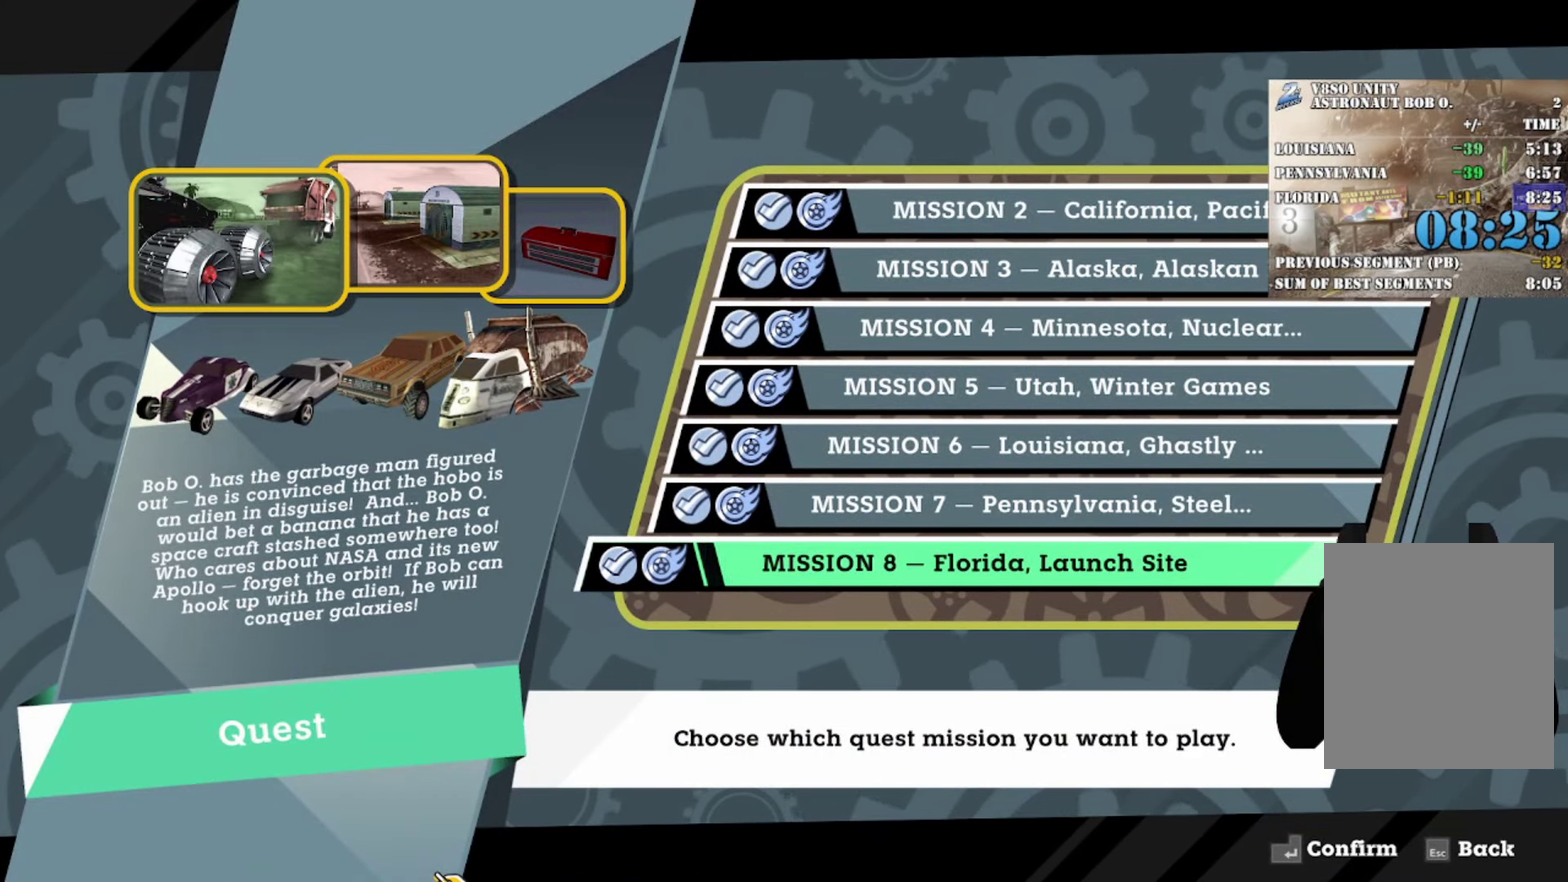
Gameplay with a controller (Xbox layout); each line is a JSON object with the inputs held at the frame after it. "events" lists button and stick changes between this image and that frame as [ms after this image, input, new state], when the widget could be followed in between. Not read: R3 right_stick.
{"buttons": ["B"], "left_stick": "center", "events": [[434, "B", "down"]]}
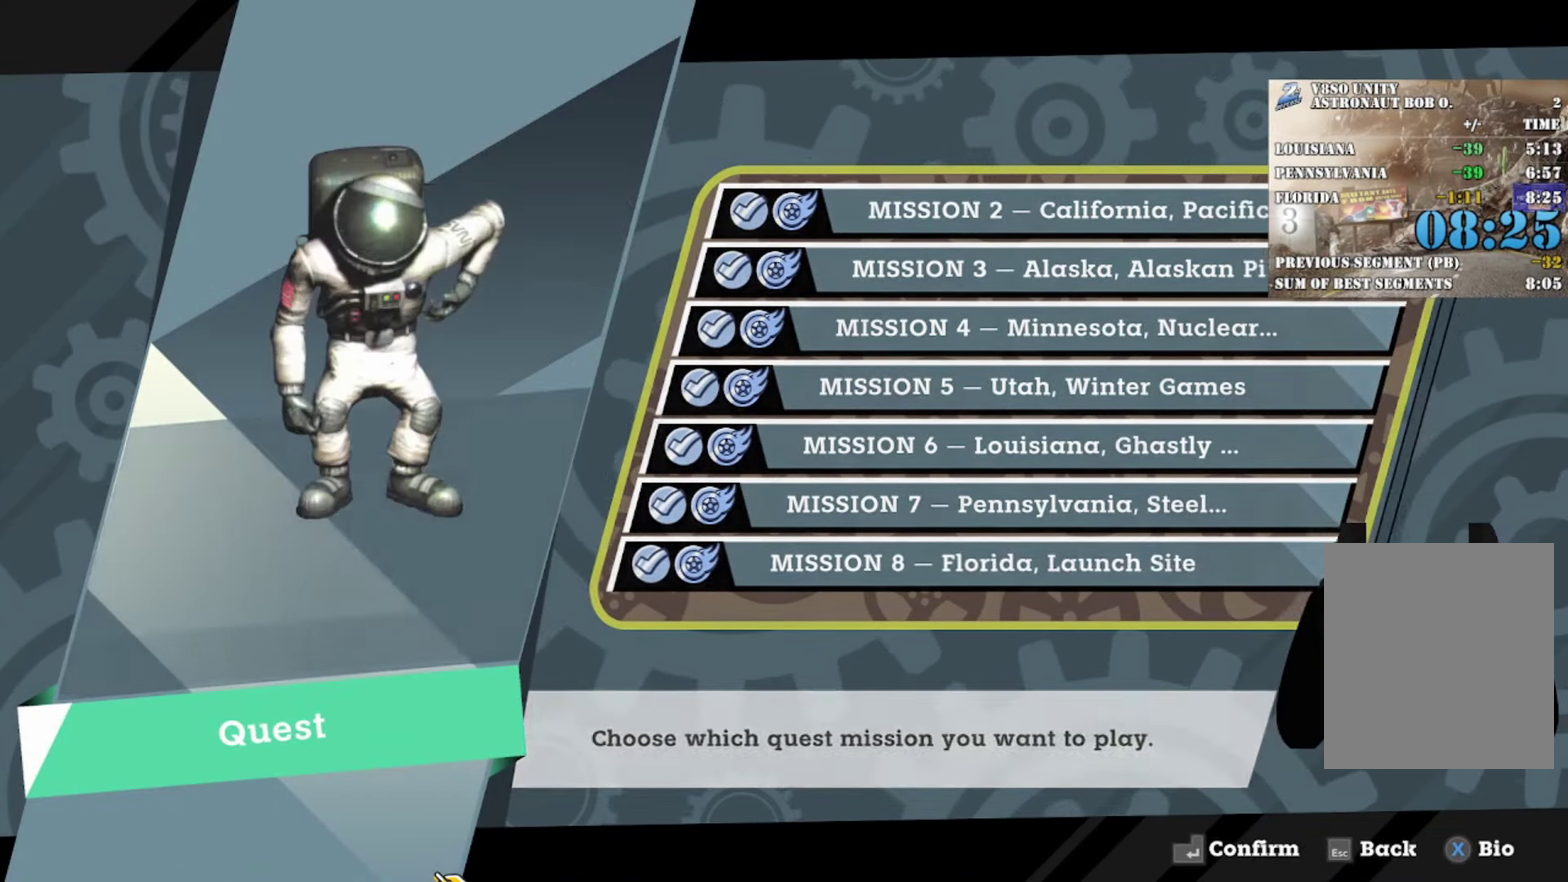
{"buttons": [], "left_stick": "center", "events": [[16, "B", "up"]]}
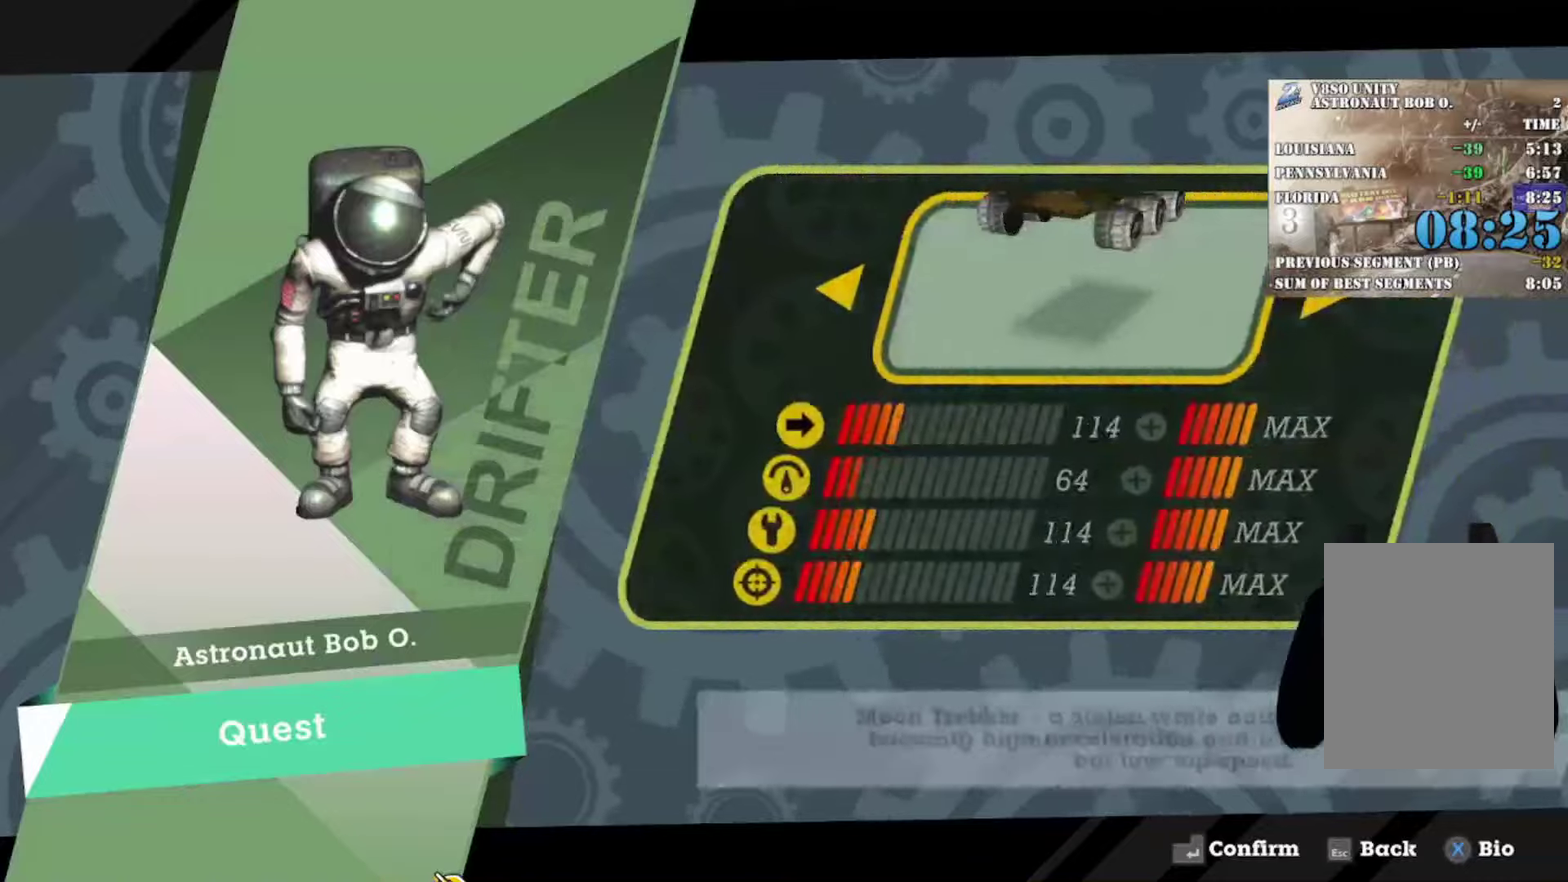
{"buttons": [], "left_stick": "center", "events": [[183, "B", "down"], [283, "B", "up"]]}
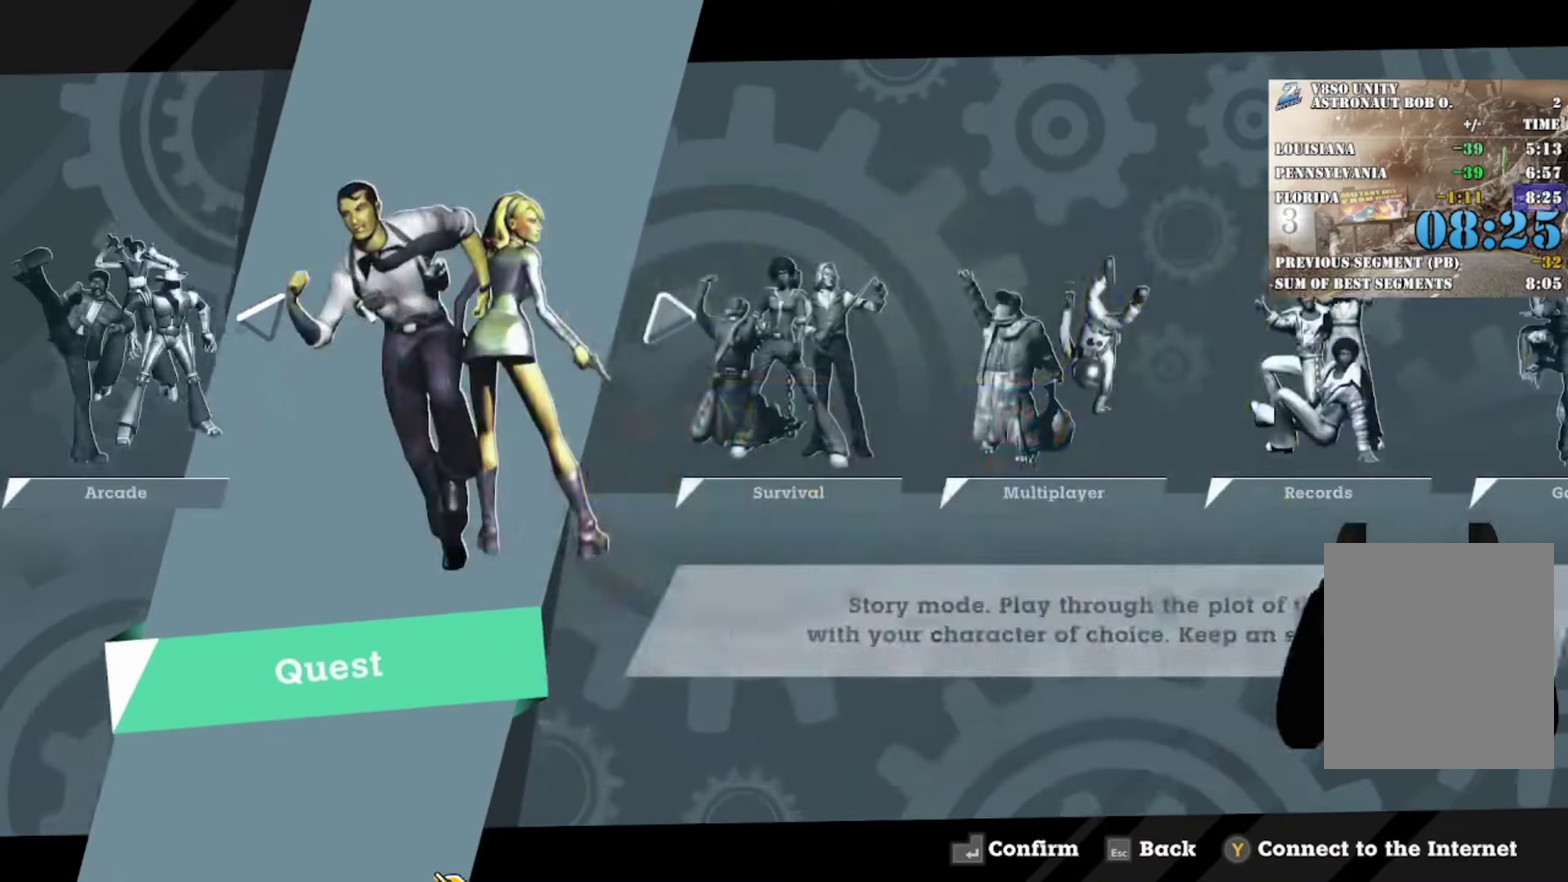
{"buttons": [], "left_stick": "center", "events": [[184, "DPAD_LEFT", "down"], [284, "DPAD_LEFT", "up"], [384, "DPAD_LEFT", "down"], [467, "DPAD_LEFT", "up"]]}
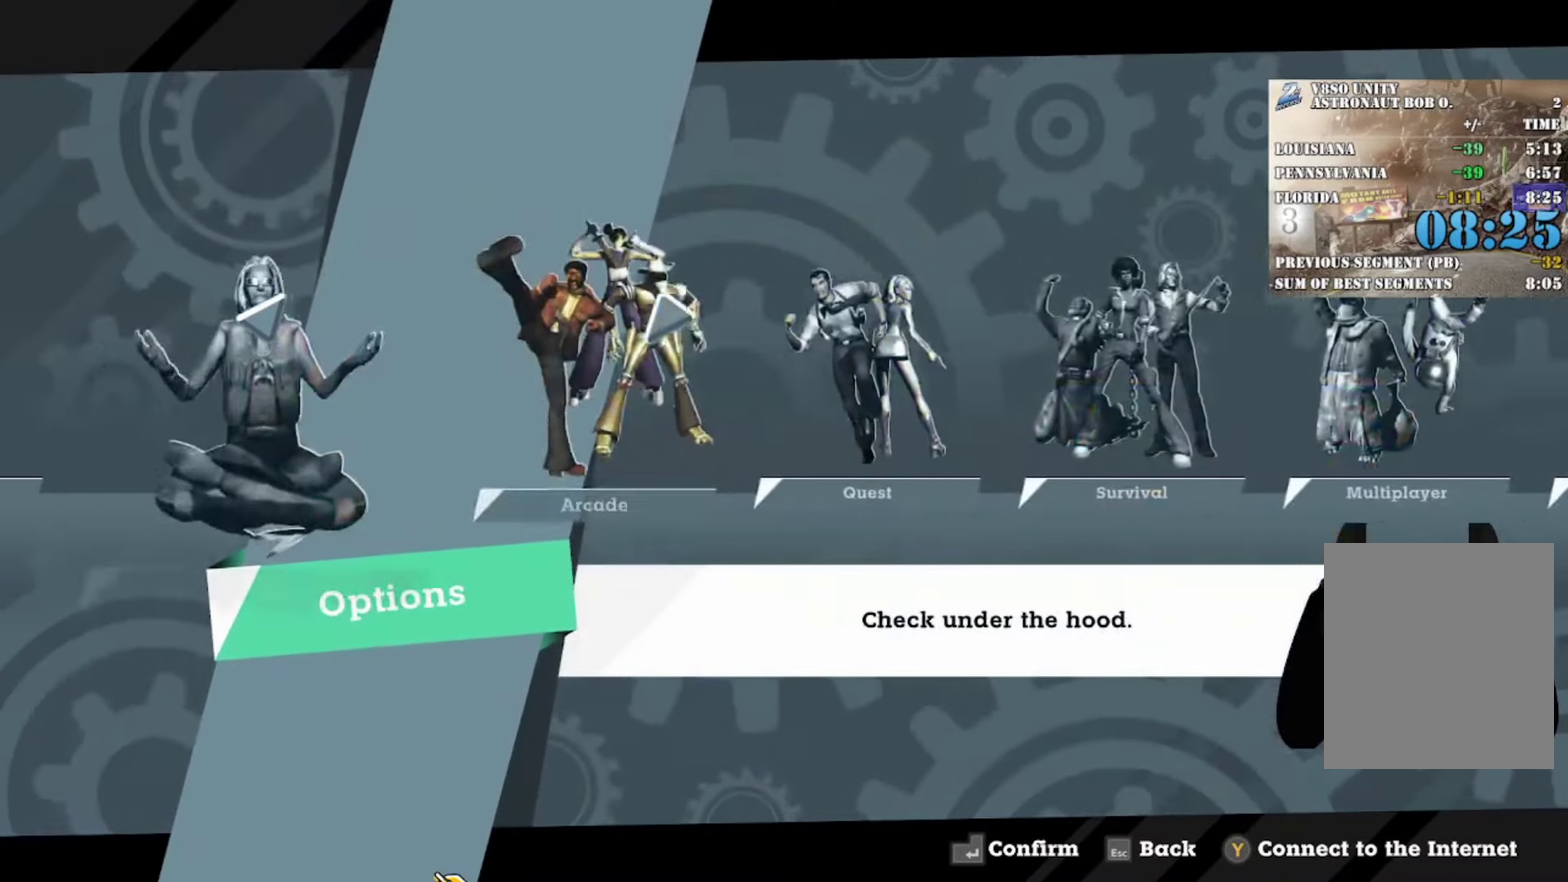
{"buttons": [], "left_stick": "center", "events": [[283, "DPAD_LEFT", "down"], [383, "DPAD_LEFT", "up"]]}
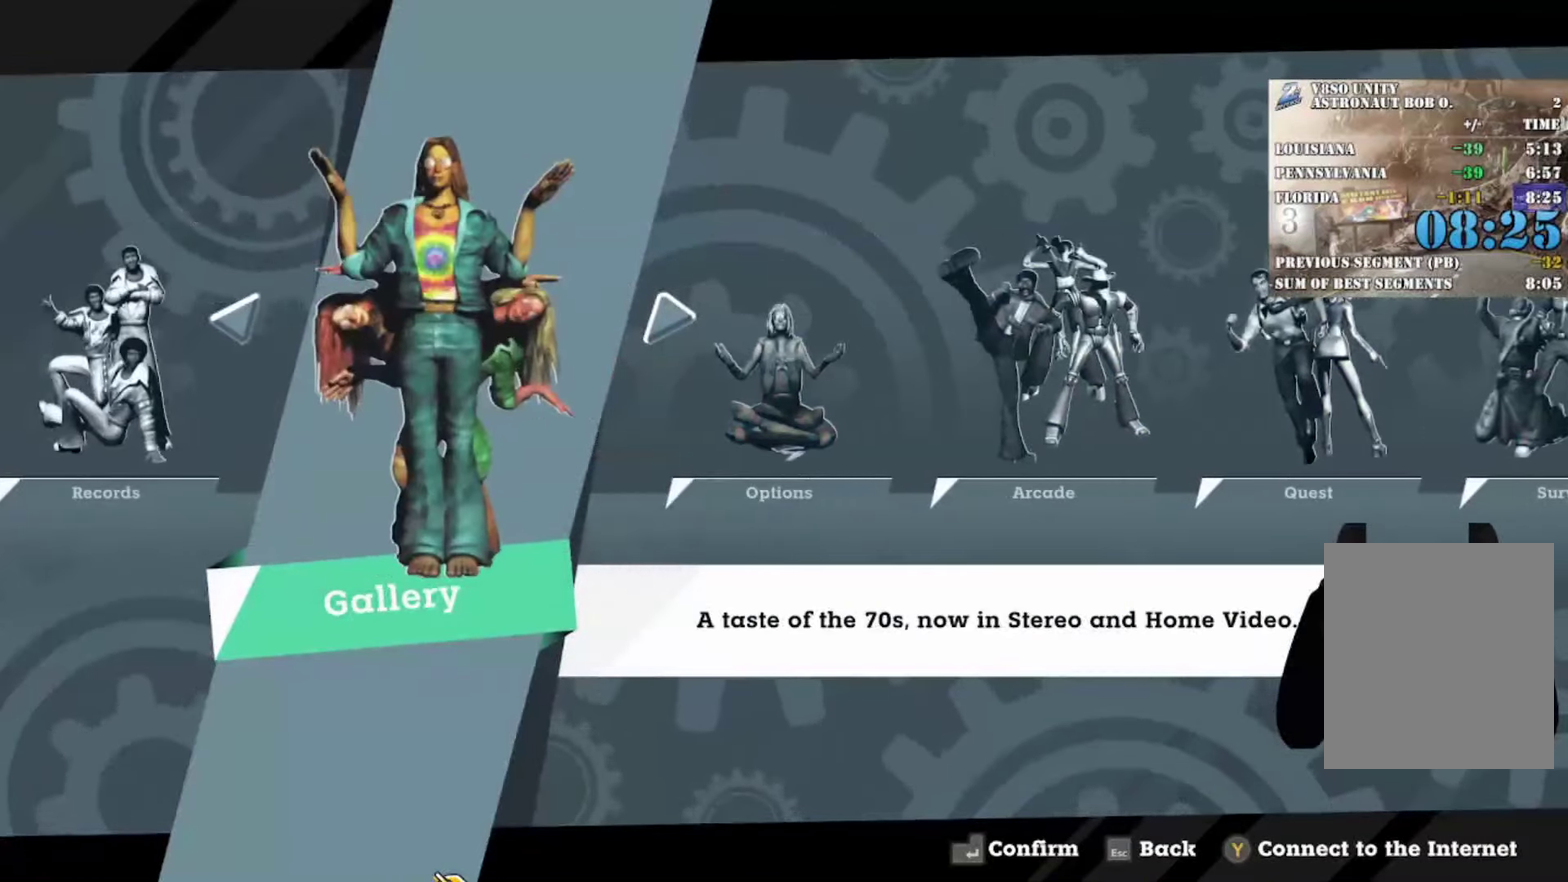
{"buttons": [], "left_stick": "center", "events": [[384, "A", "down"], [467, "A", "up"]]}
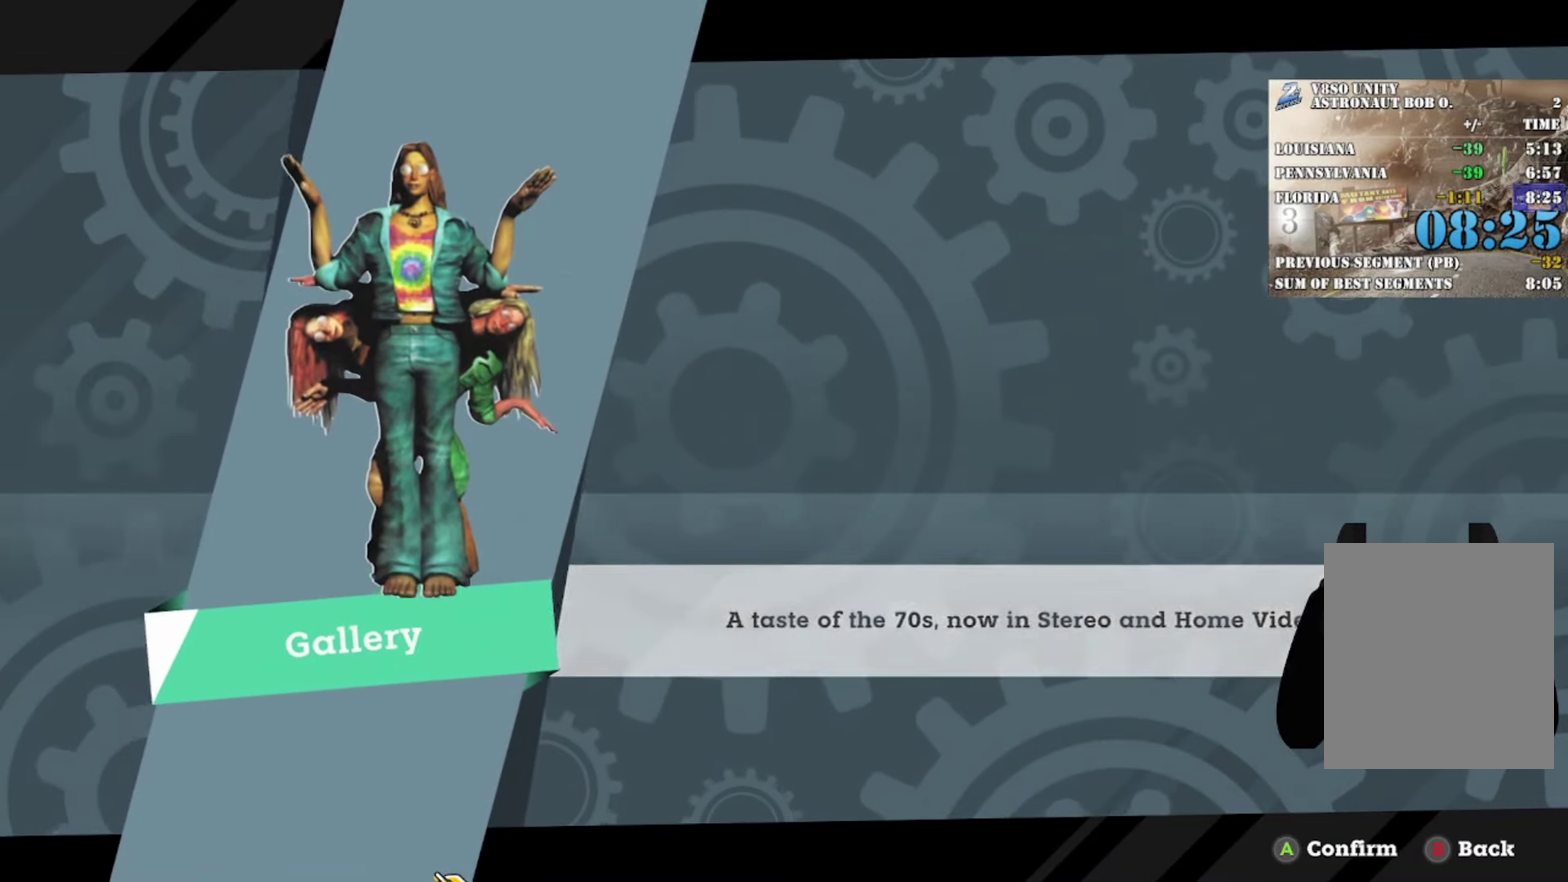
{"buttons": ["DPAD_DOWN"], "left_stick": "center", "events": [[450, "DPAD_DOWN", "down"]]}
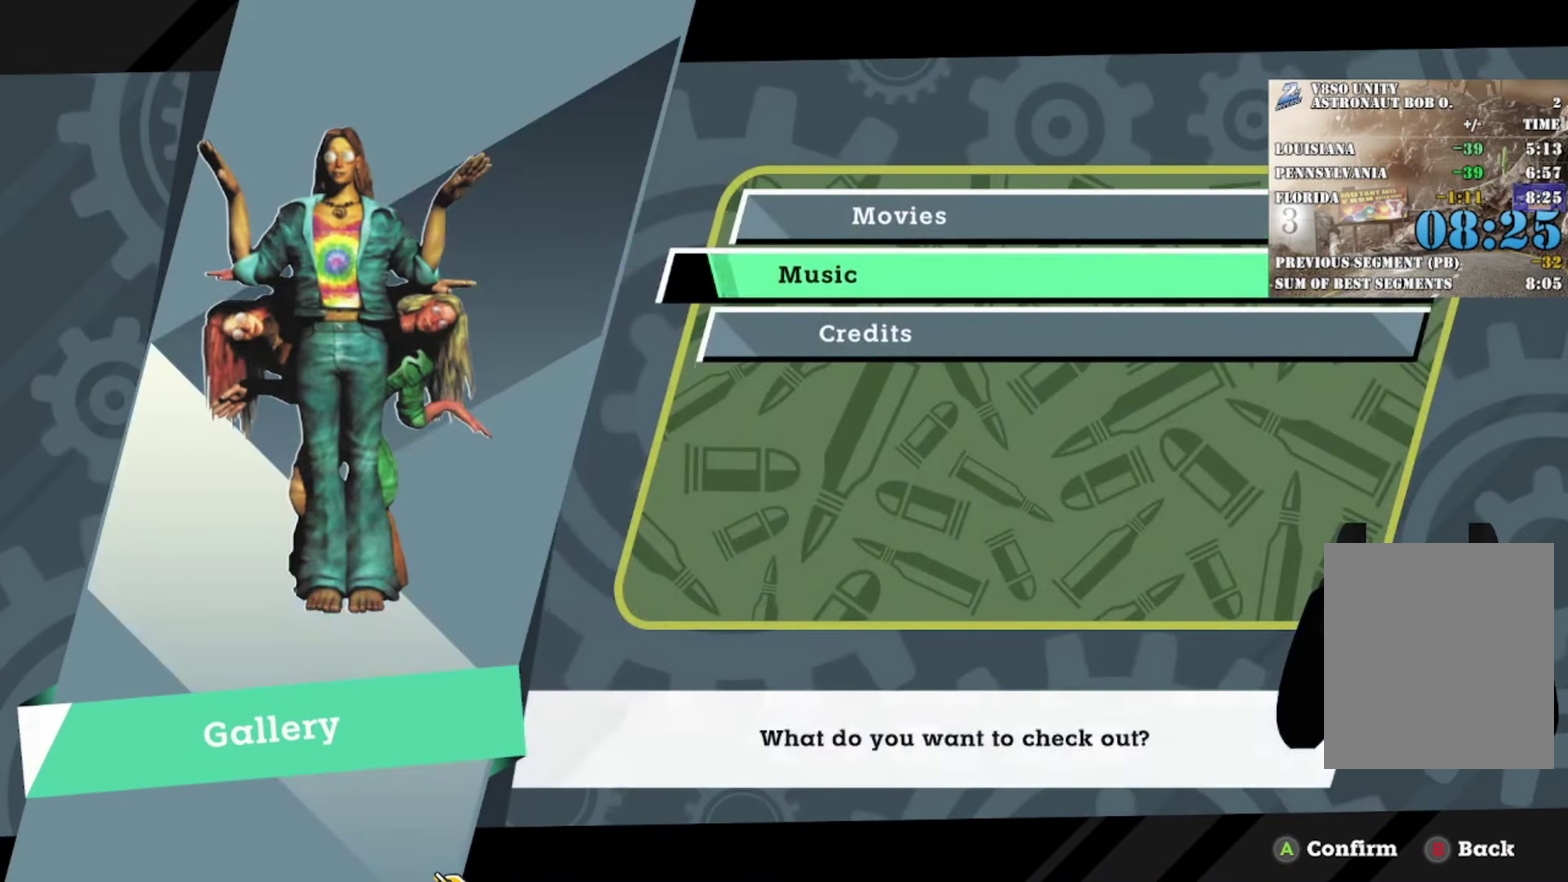
{"buttons": [], "left_stick": "center", "events": [[17, "DPAD_DOWN", "up"], [401, "DPAD_UP", "down"], [501, "DPAD_UP", "up"]]}